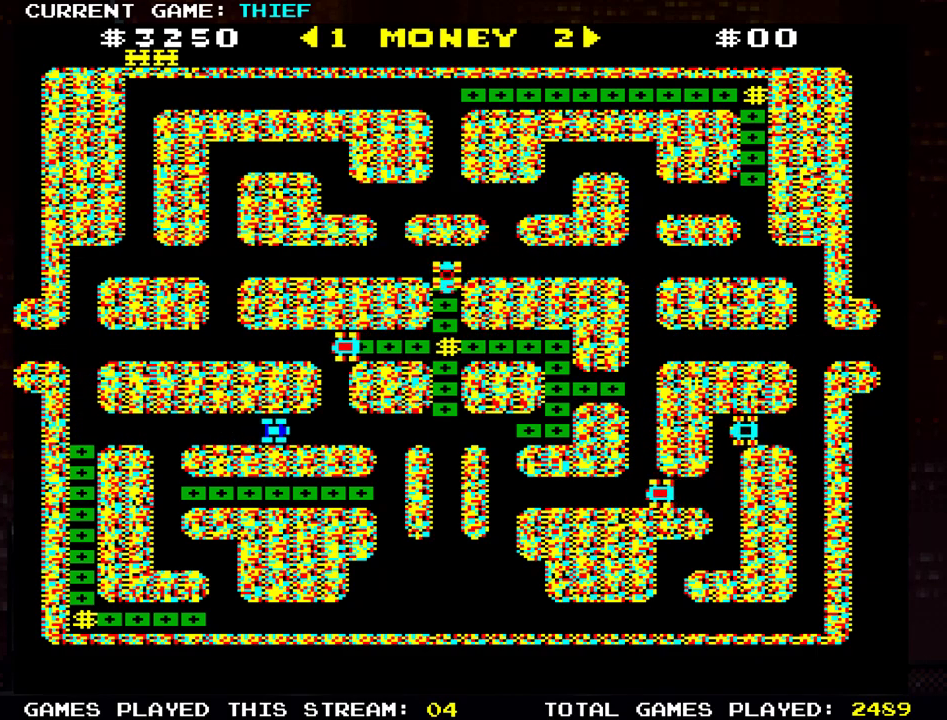
Gameplay with a controller (arcade stick); each line is a JSON object with the inputs held at the frame after it. "events" lists button and stick changes between this image and that frame as [ms after this image, input, new state], when the widget could be followed in between. Not read: L3 R3.
{"buttons": [], "left_stick": "down", "events": [[34, "left_stick", "left"], [384, "left_stick", "down"]]}
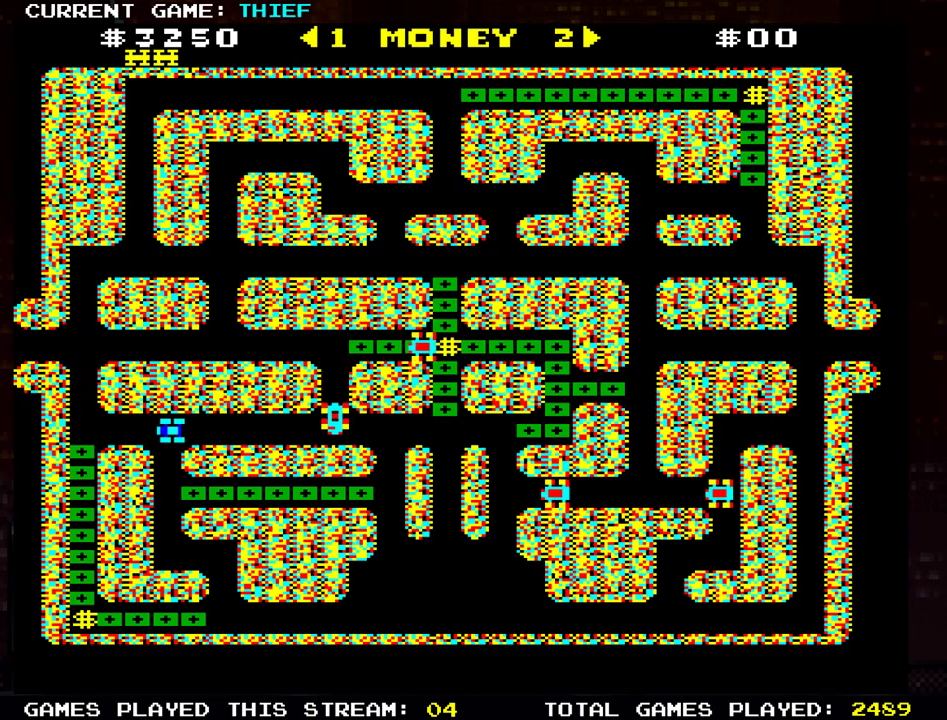
{"buttons": [], "left_stick": "down", "events": []}
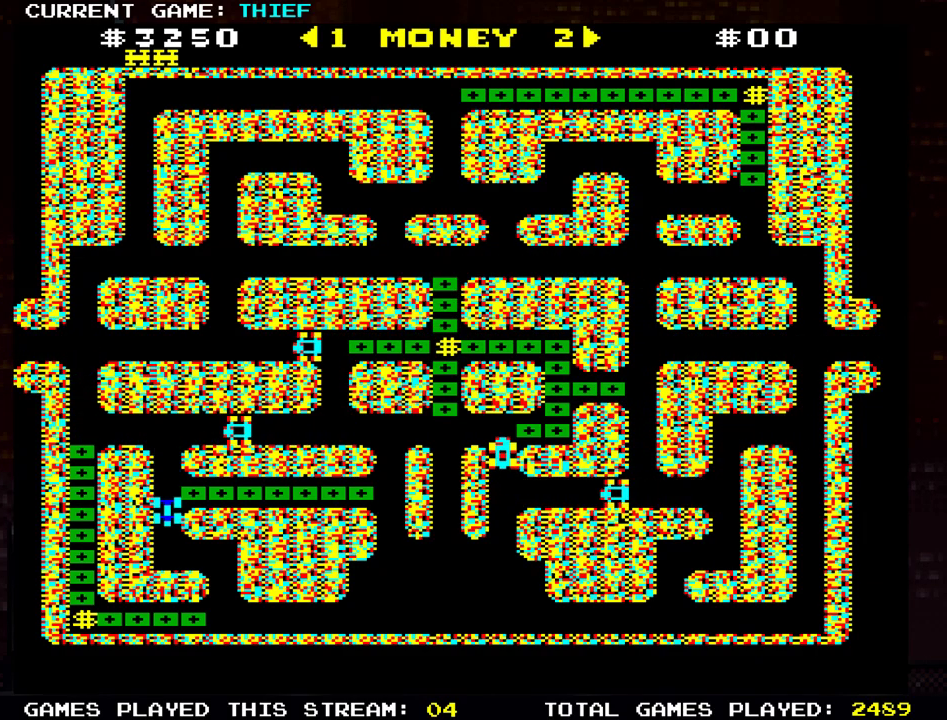
{"buttons": [], "left_stick": "down", "events": [[50, "left_stick", "center"], [100, "left_stick", "right"], [484, "left_stick", "down"]]}
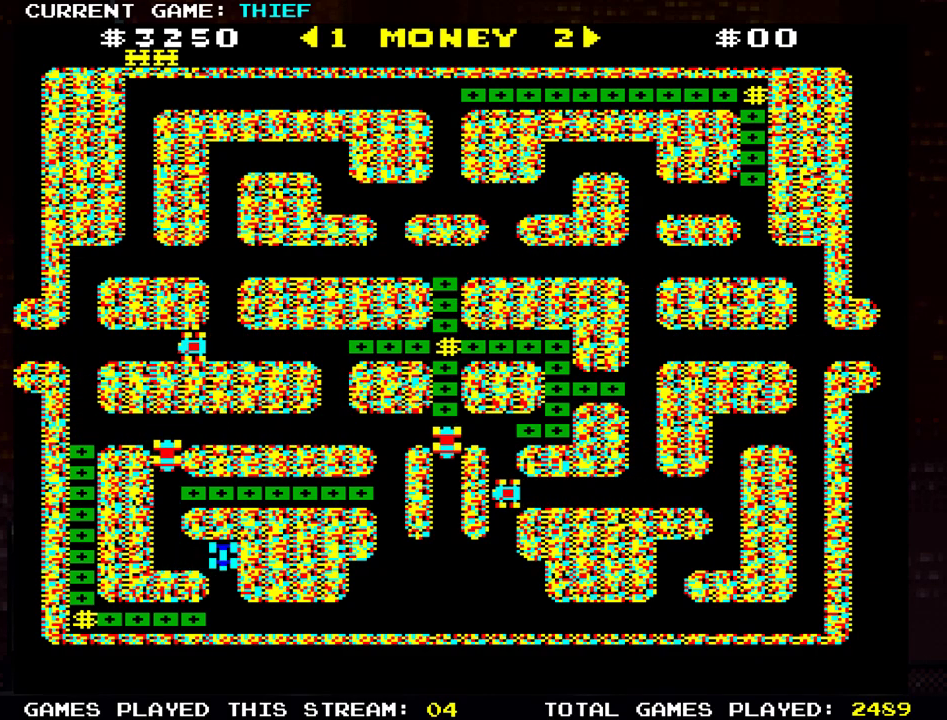
{"buttons": [], "left_stick": "left", "events": [[217, "left_stick", "down-left"], [317, "left_stick", "left"]]}
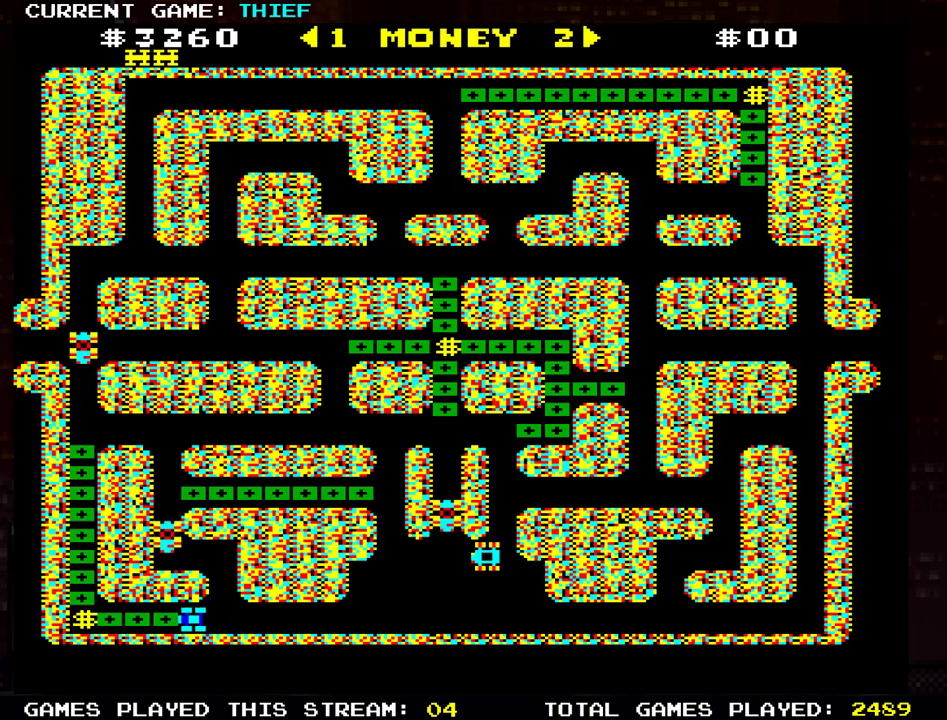
{"buttons": [], "left_stick": "up", "events": [[501, "left_stick", "up"]]}
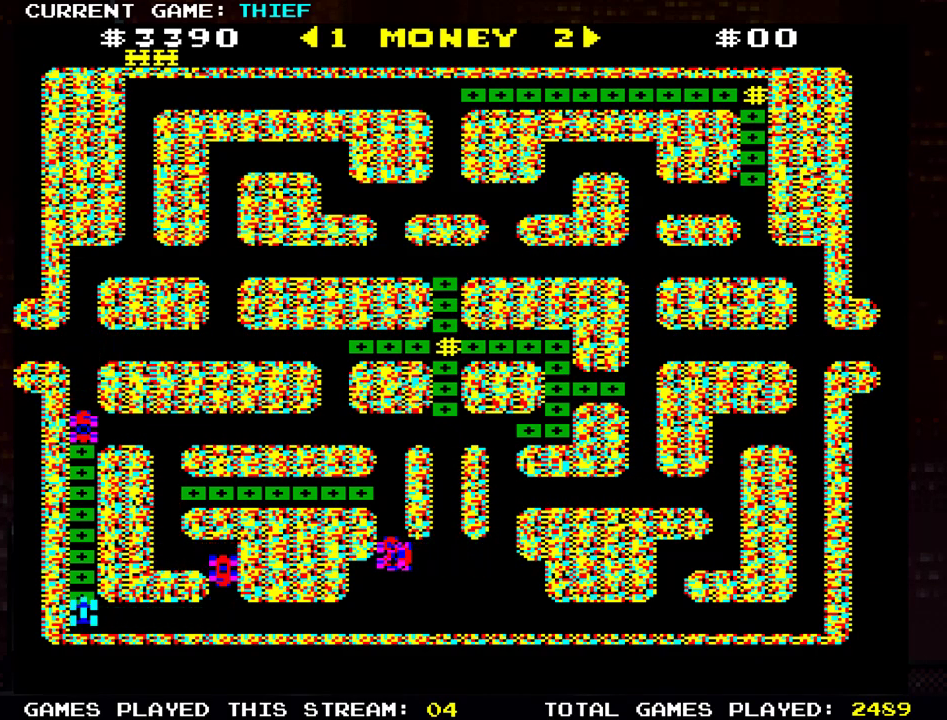
{"buttons": [], "left_stick": "up", "events": []}
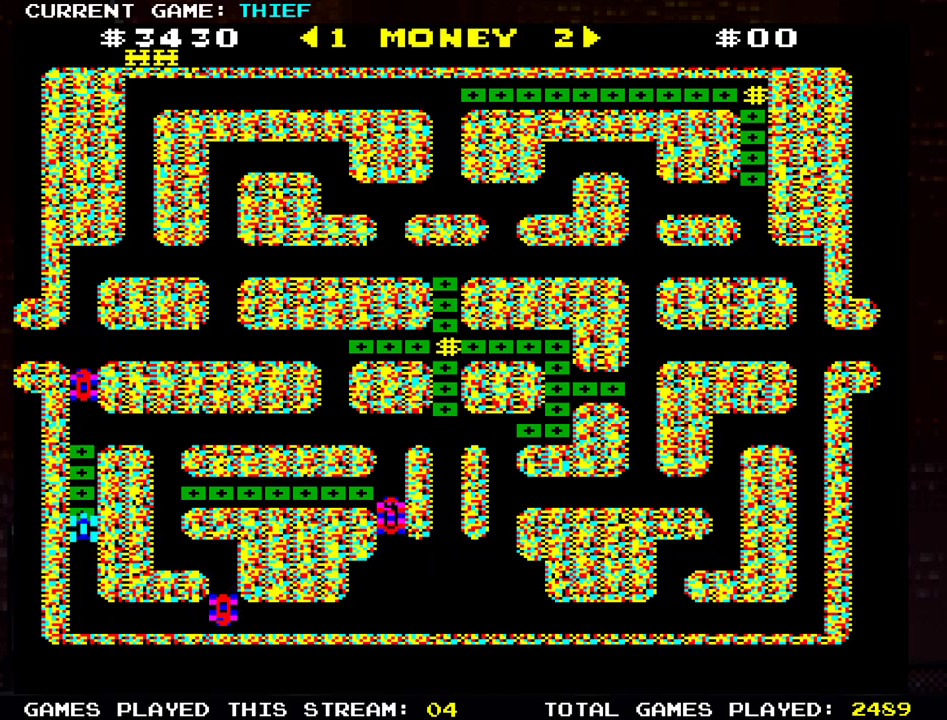
{"buttons": [], "left_stick": "right", "events": [[50, "left_stick", "center"], [167, "left_stick", "right"]]}
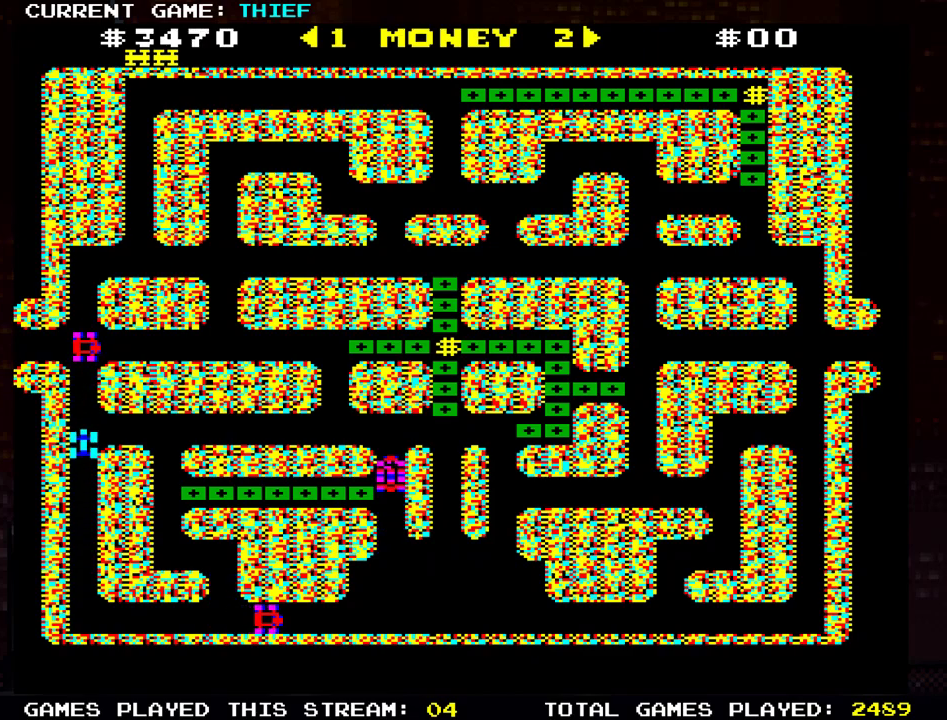
{"buttons": [], "left_stick": "right", "events": []}
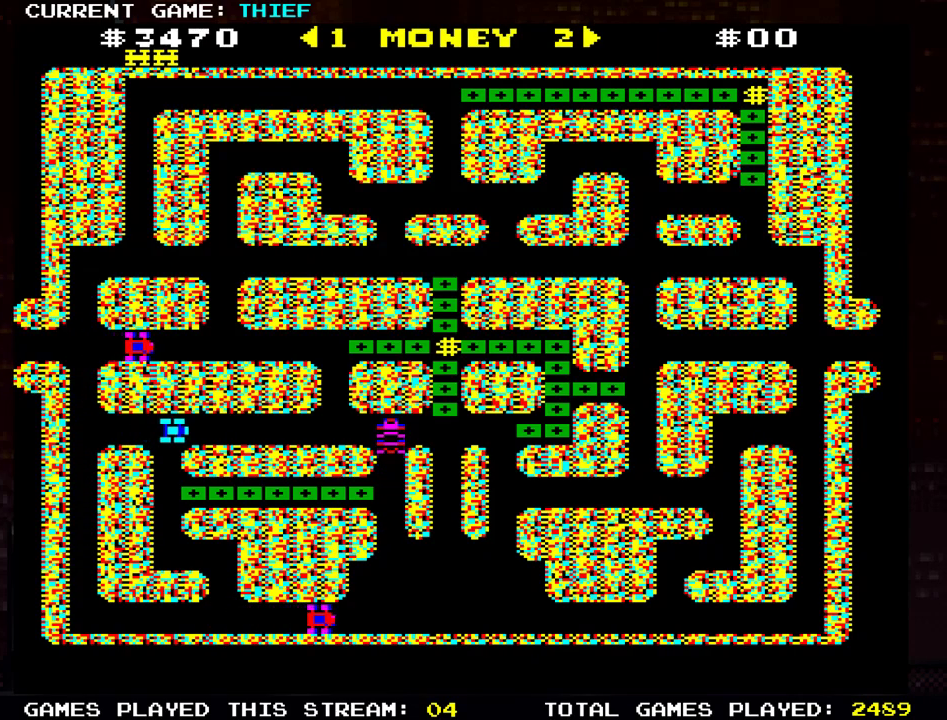
{"buttons": [], "left_stick": "right", "events": []}
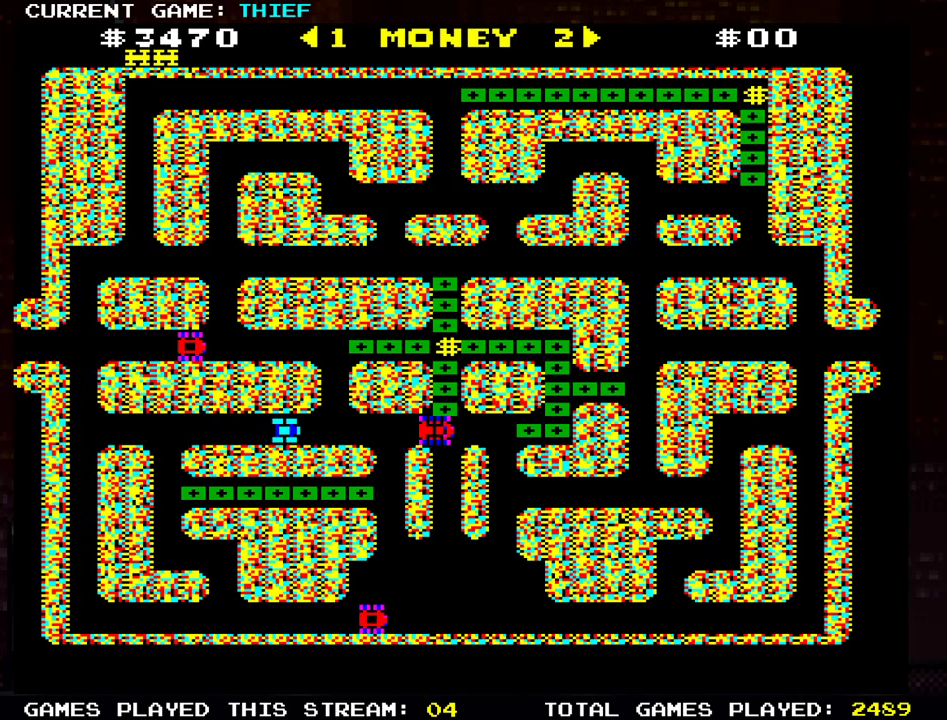
{"buttons": [], "left_stick": "down", "events": [[217, "left_stick", "down"]]}
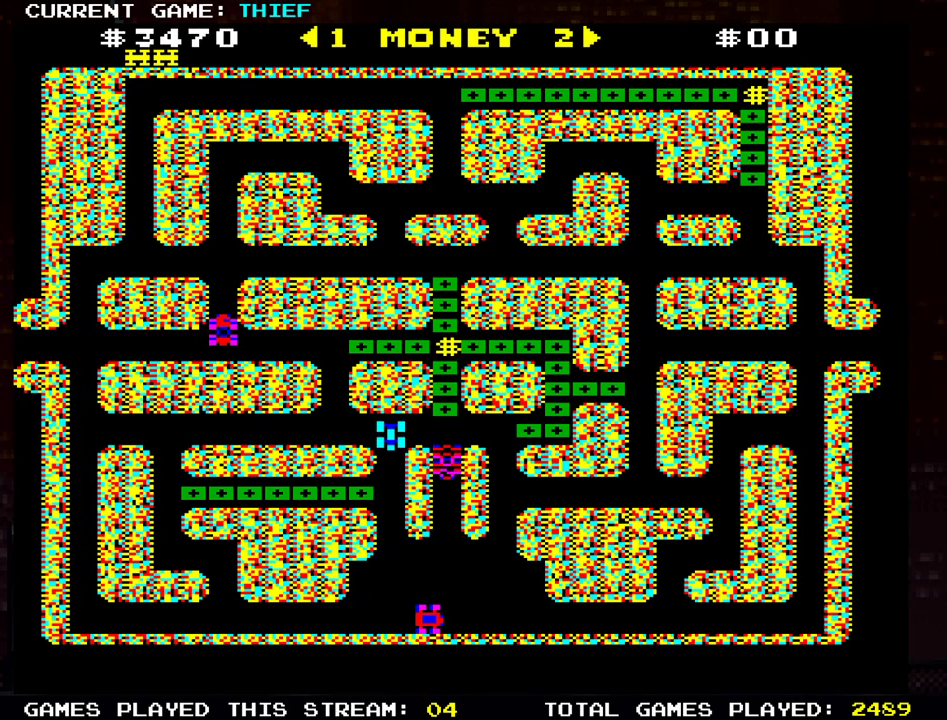
{"buttons": [], "left_stick": "left", "events": [[167, "left_stick", "left"]]}
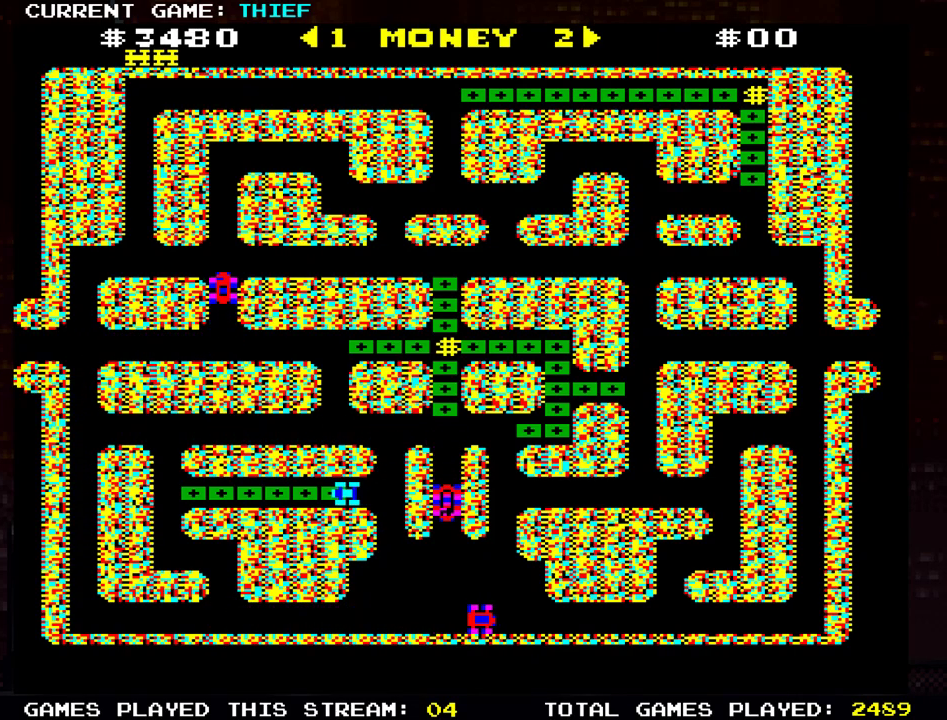
{"buttons": [], "left_stick": "left", "events": []}
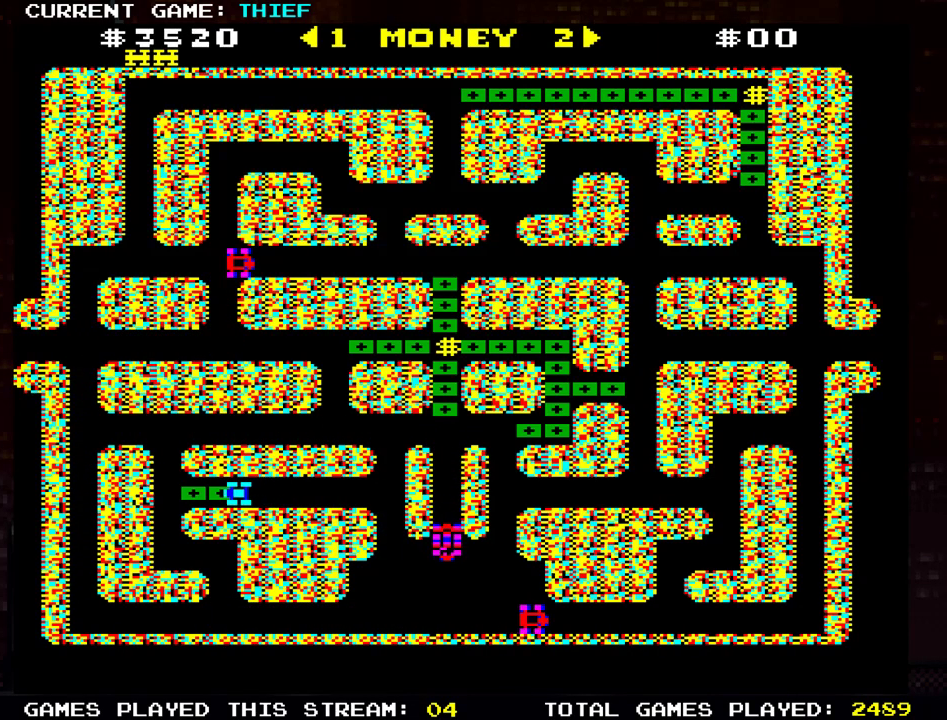
{"buttons": [], "left_stick": "right", "events": [[217, "left_stick", "right"]]}
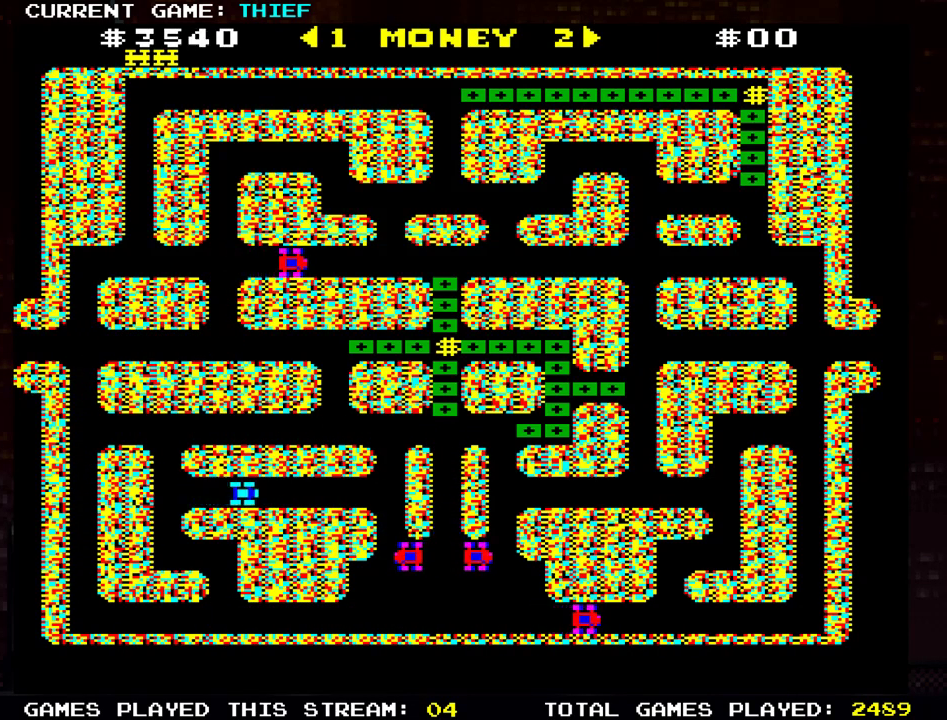
{"buttons": [], "left_stick": "right", "events": []}
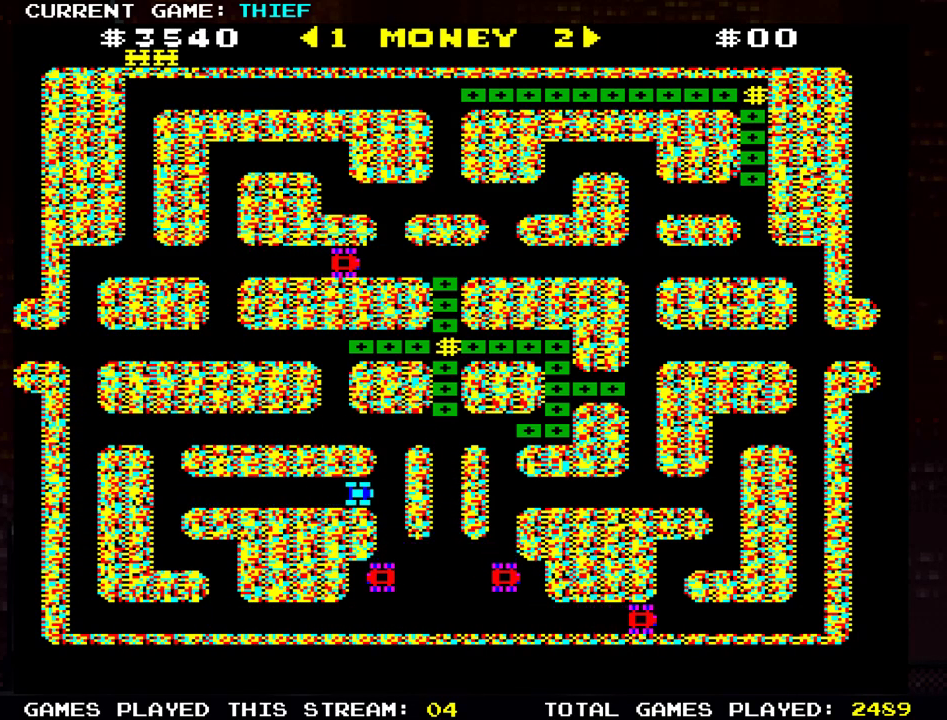
{"buttons": [], "left_stick": "right", "events": [[33, "left_stick", "down"], [367, "left_stick", "right"]]}
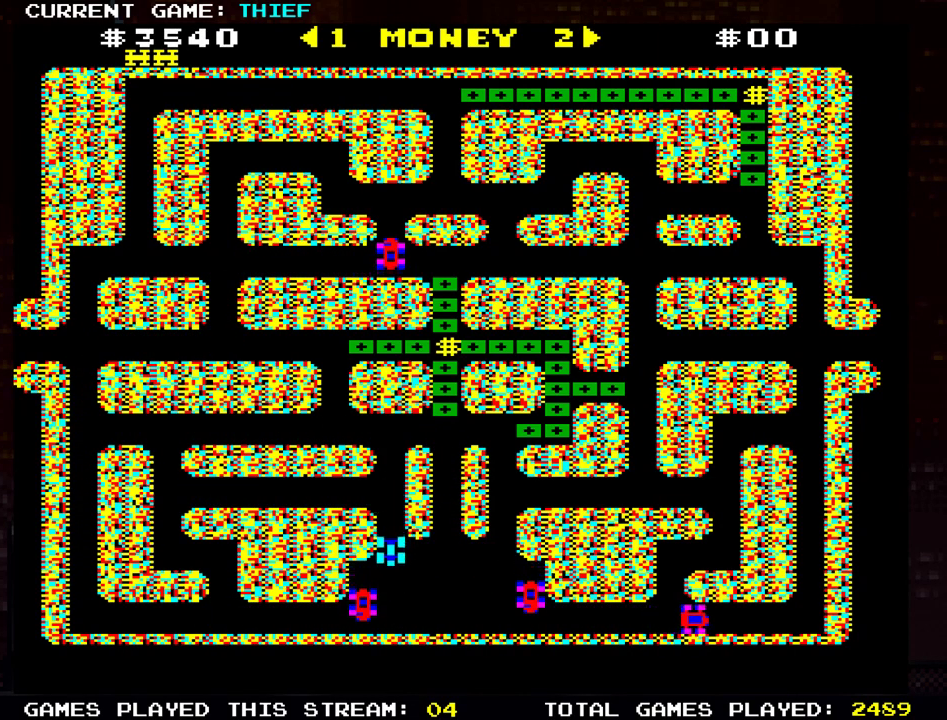
{"buttons": [], "left_stick": "up", "events": [[167, "left_stick", "up"]]}
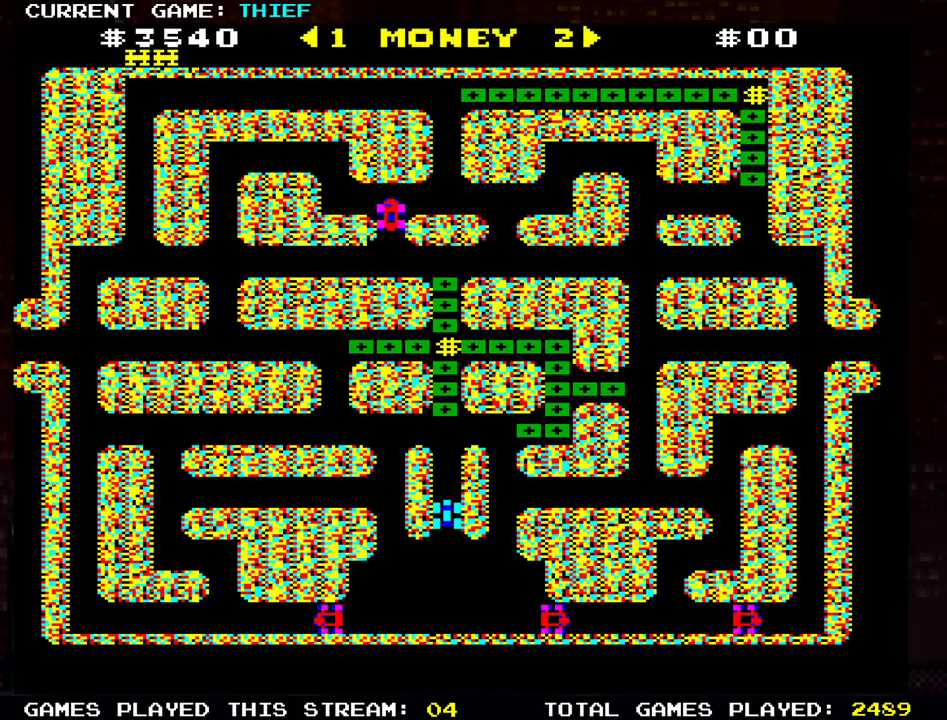
{"buttons": [], "left_stick": "right", "events": [[250, "left_stick", "right"]]}
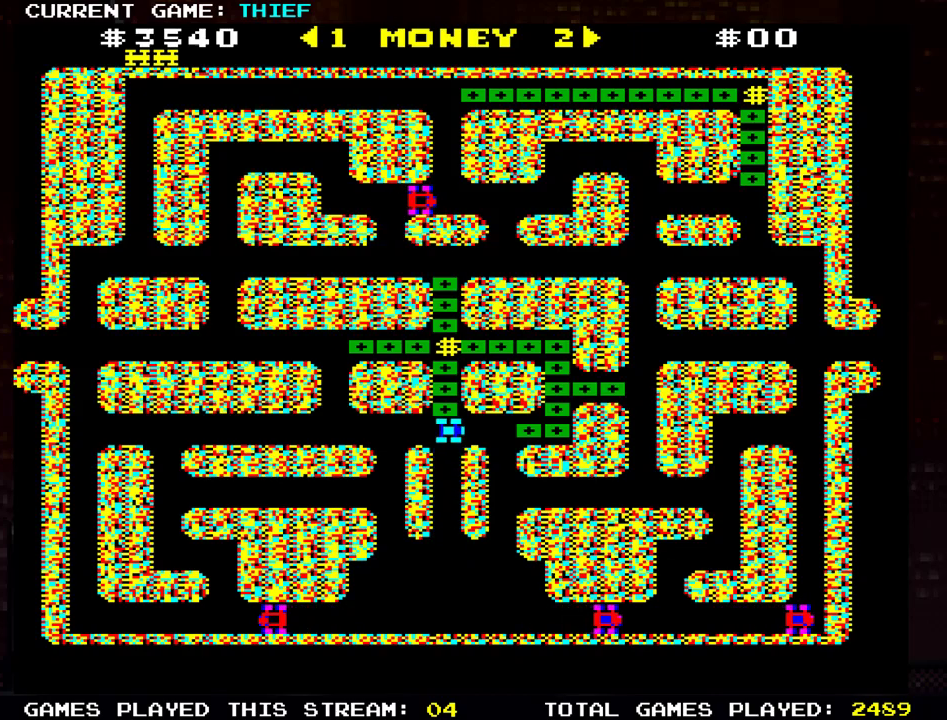
{"buttons": [], "left_stick": "up", "events": [[451, "left_stick", "up"]]}
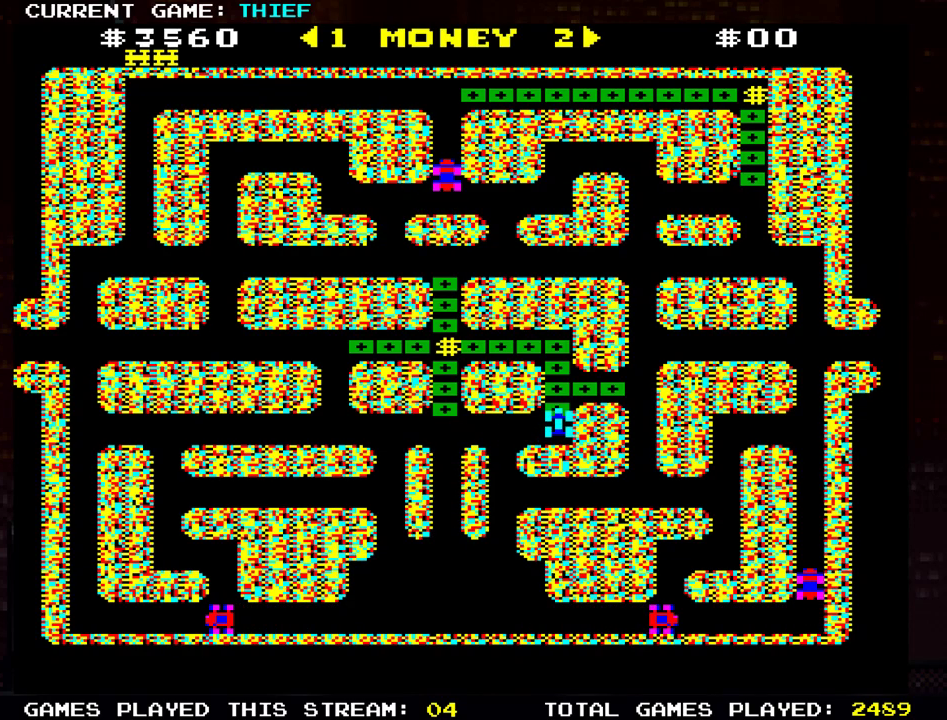
{"buttons": [], "left_stick": "center", "events": [[133, "left_stick", "right"], [500, "left_stick", "center"]]}
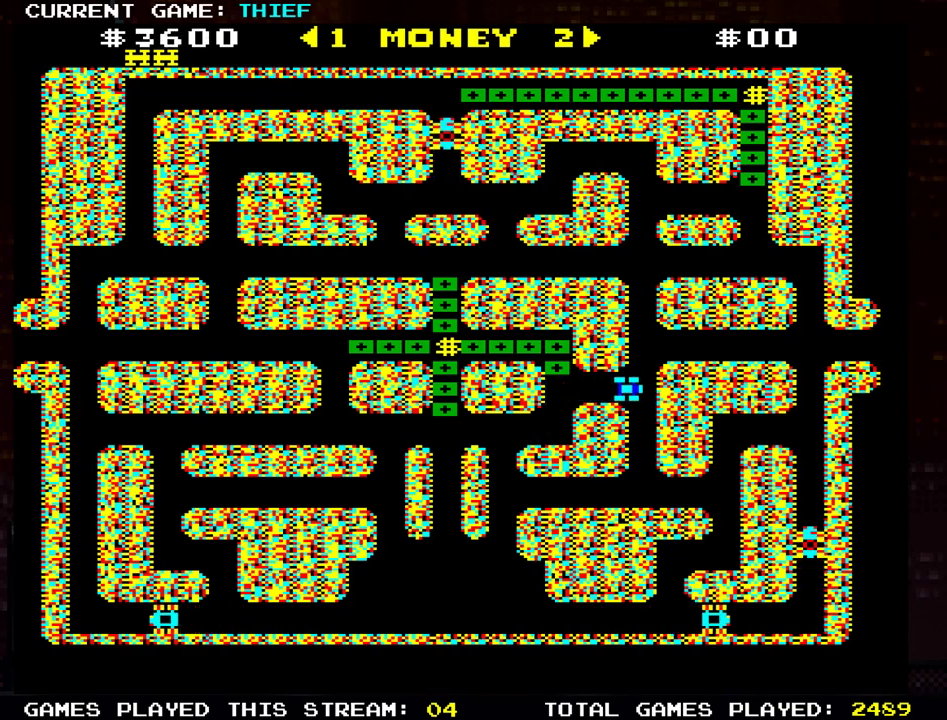
{"buttons": [], "left_stick": "up", "events": [[50, "left_stick", "left"], [367, "left_stick", "up"]]}
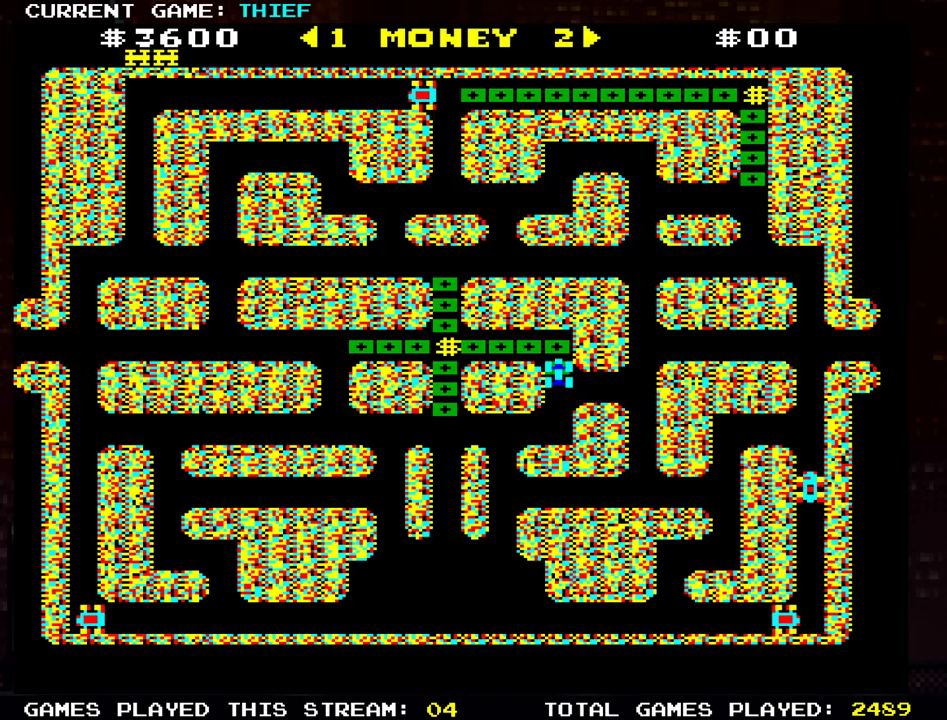
{"buttons": [], "left_stick": "center", "events": [[116, "left_stick", "center"]]}
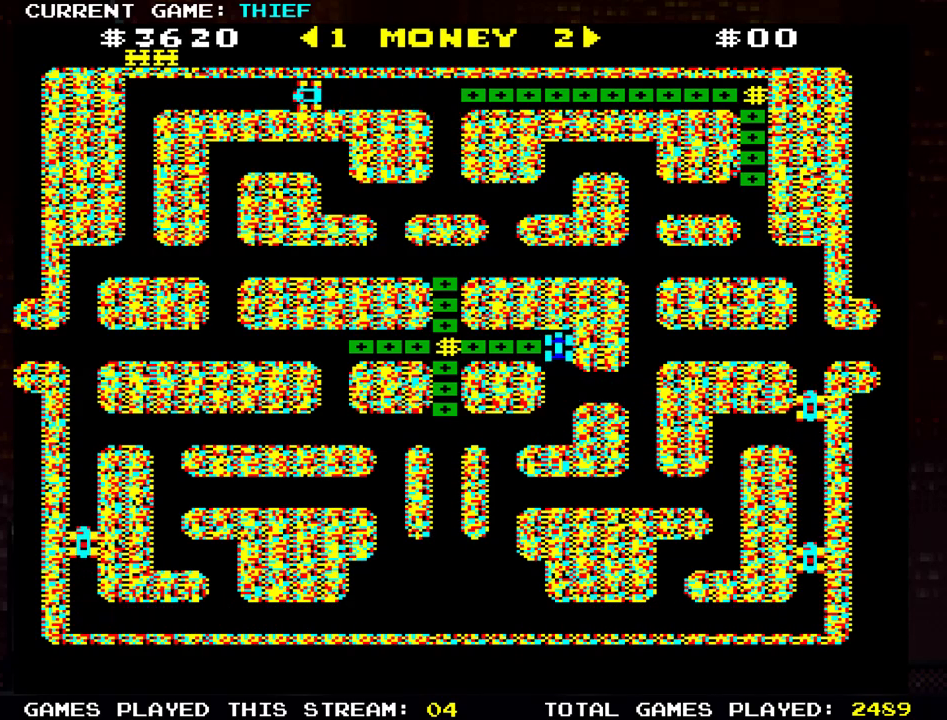
{"buttons": [], "left_stick": "center", "events": []}
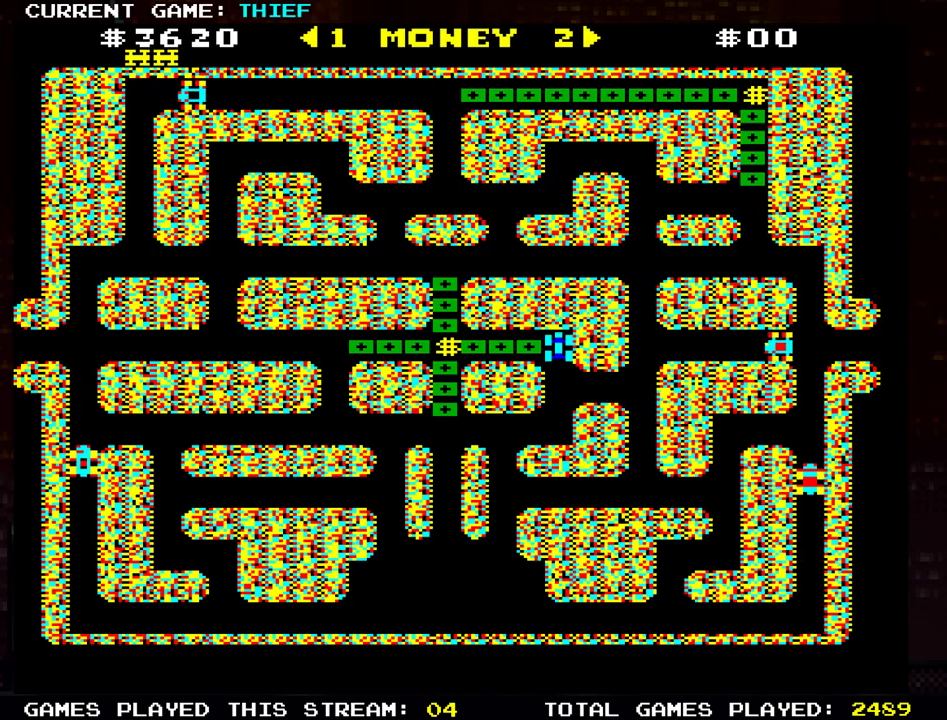
{"buttons": [], "left_stick": "center", "events": []}
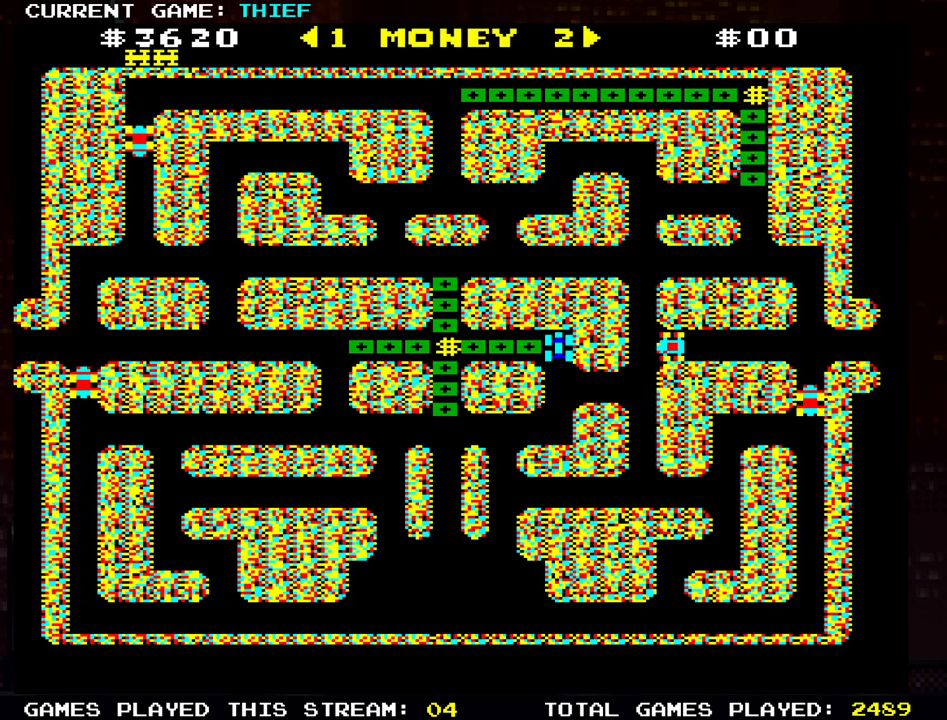
{"buttons": [], "left_stick": "center", "events": []}
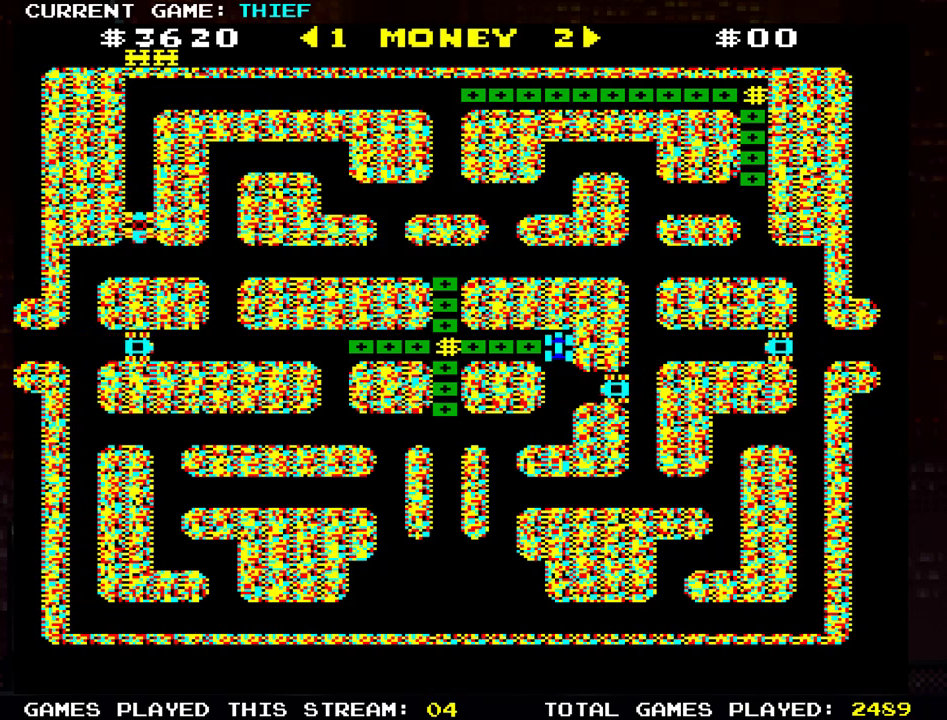
{"buttons": [], "left_stick": "left", "events": [[233, "left_stick", "left"]]}
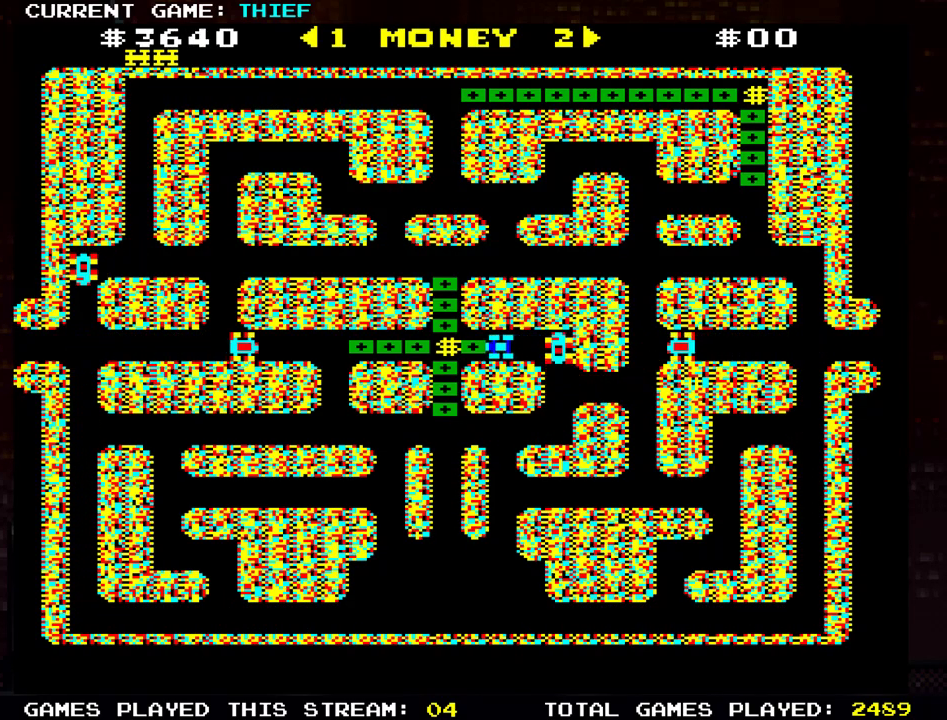
{"buttons": [], "left_stick": "left", "events": []}
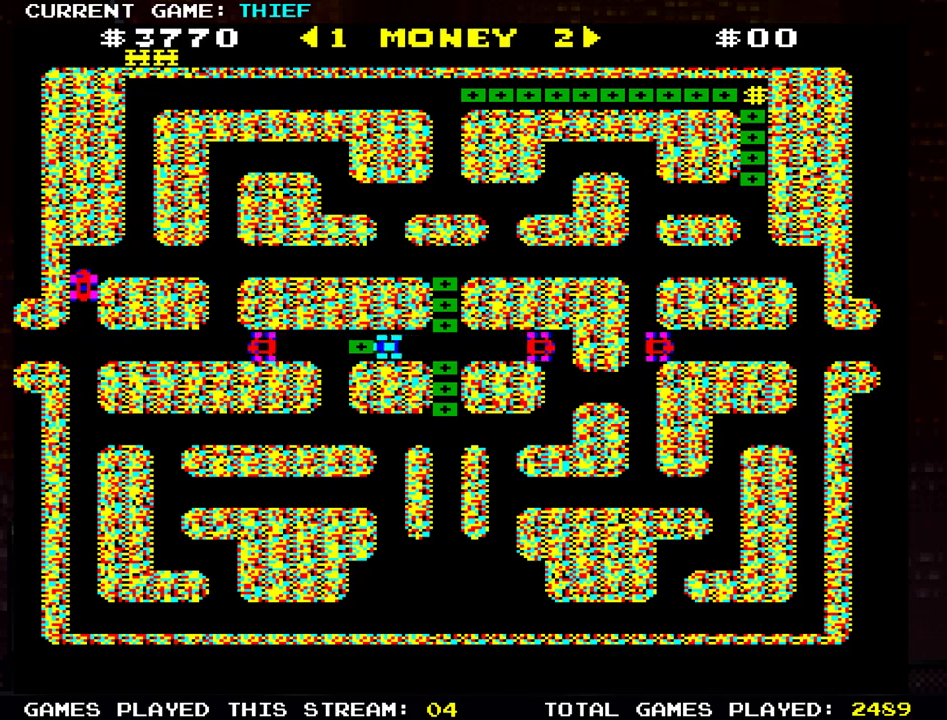
{"buttons": [], "left_stick": "down", "events": [[166, "left_stick", "right"], [450, "left_stick", "down"]]}
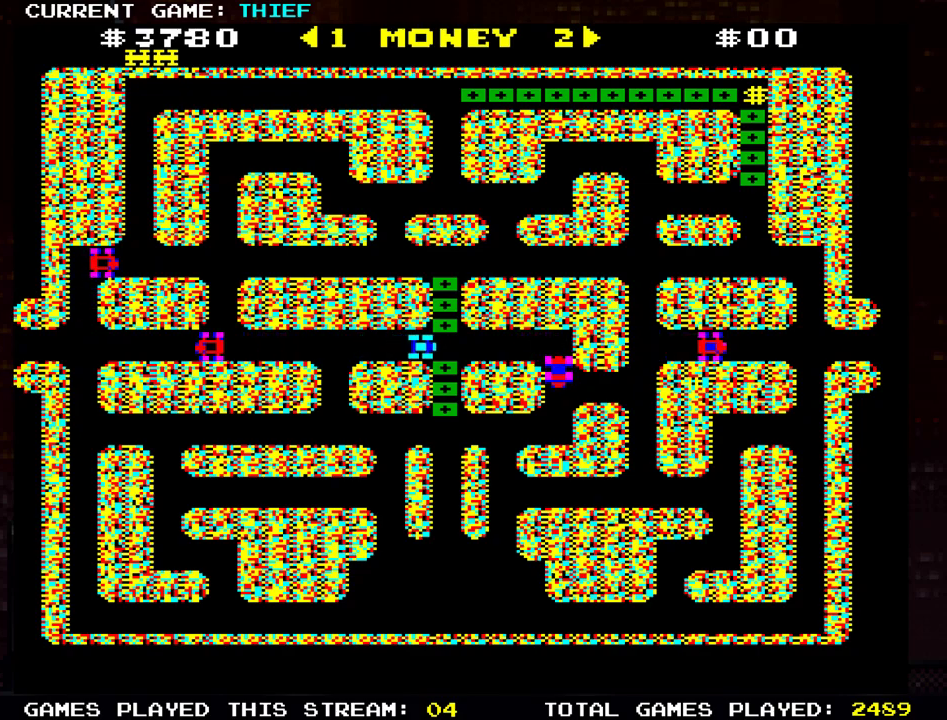
{"buttons": [], "left_stick": "right", "events": [[451, "left_stick", "right"]]}
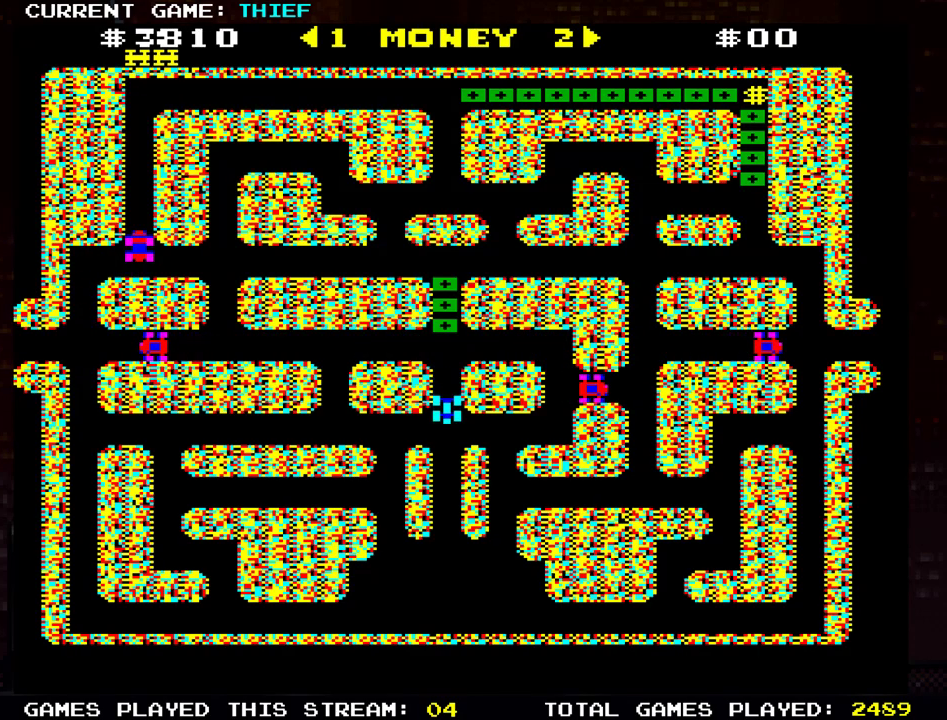
{"buttons": [], "left_stick": "center", "events": [[500, "left_stick", "center"]]}
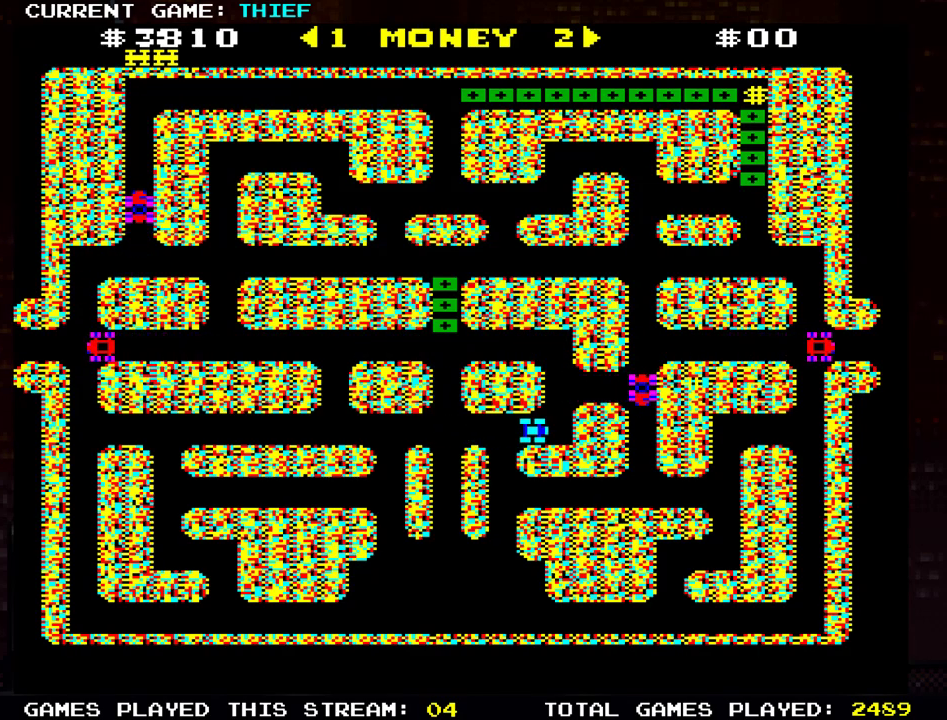
{"buttons": [], "left_stick": "right", "events": [[33, "left_stick", "up"], [234, "left_stick", "right"]]}